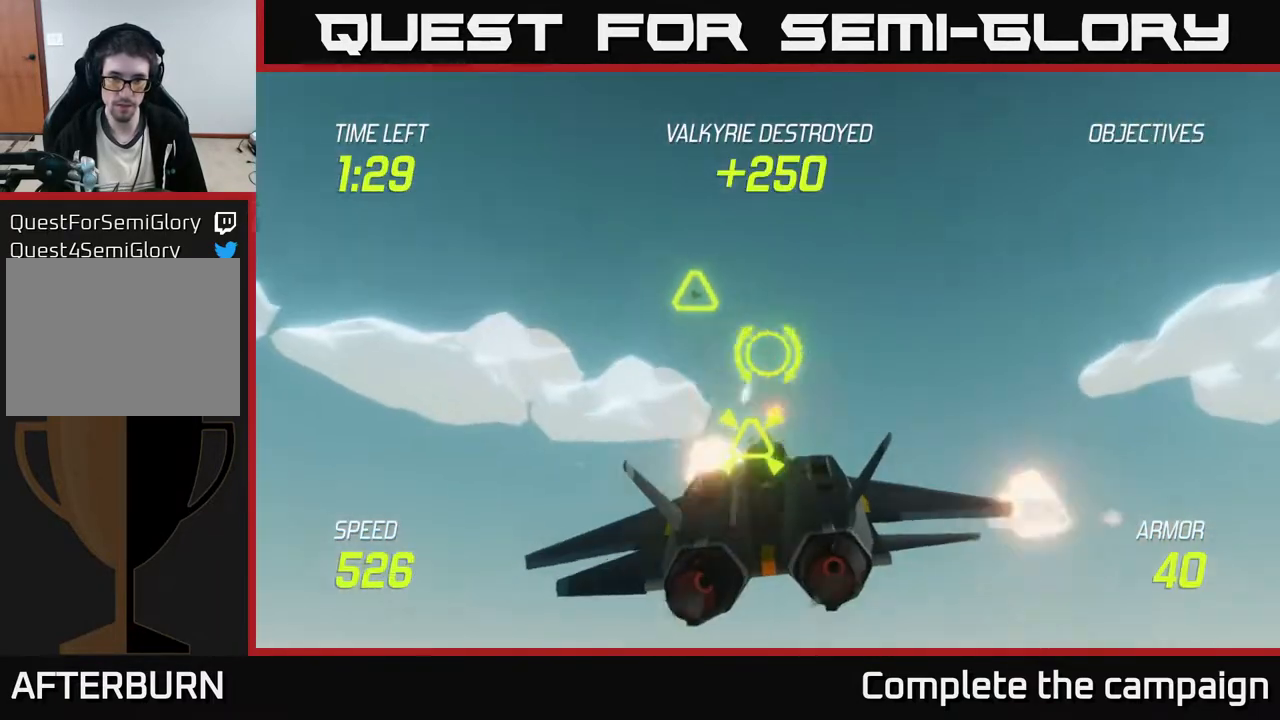
Gameplay with a controller (Xbox layout); each line is a JSON object with the inputs held at the frame after it. "events" lists button and stick changes between this image and that frame as [ms after this image, input, new state], when the widget could be followed in between. Not read: right_stick.
{"buttons": [], "left_stick": "up-right", "events": [[50, "left_stick", "right"], [67, "R2", "up"], [300, "left_stick", "up"], [417, "left_stick", "up-right"]]}
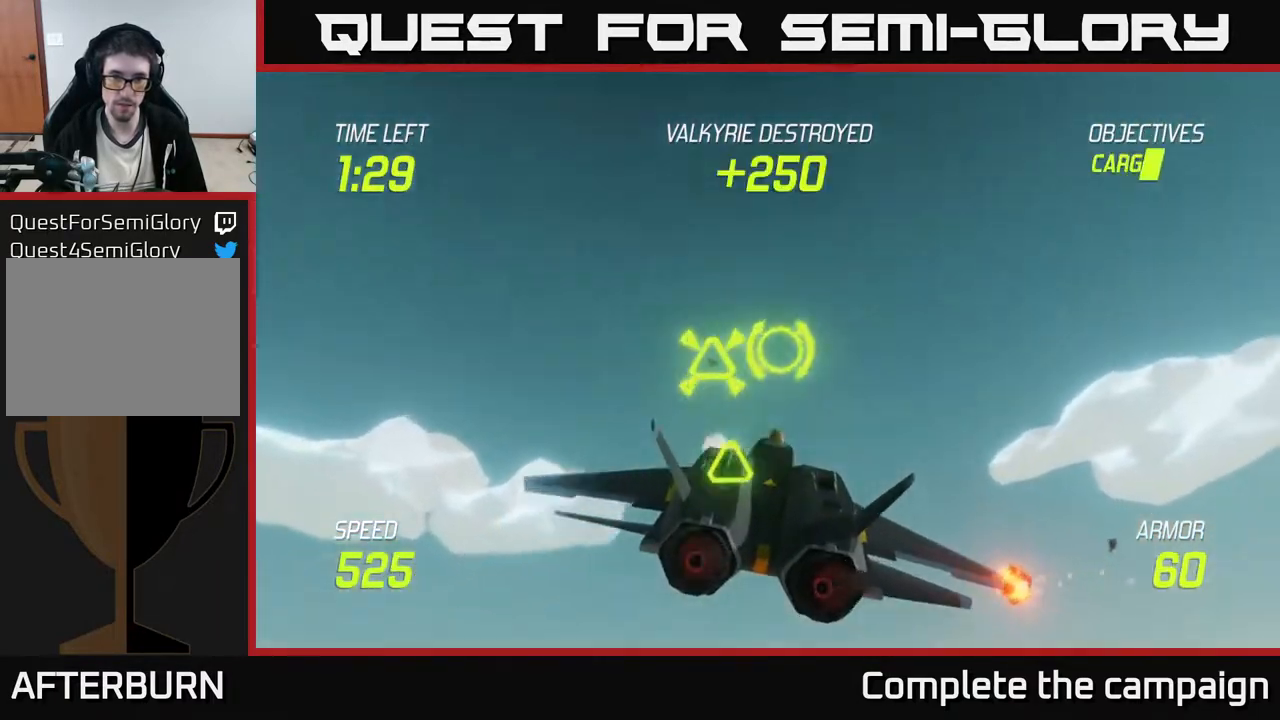
{"buttons": ["R2"], "left_stick": "down-right", "events": [[50, "R2", "down"], [67, "left_stick", "up-left"], [150, "R2", "up"], [167, "left_stick", "down-right"], [233, "R2", "down"], [350, "R2", "up"], [500, "R2", "down"]]}
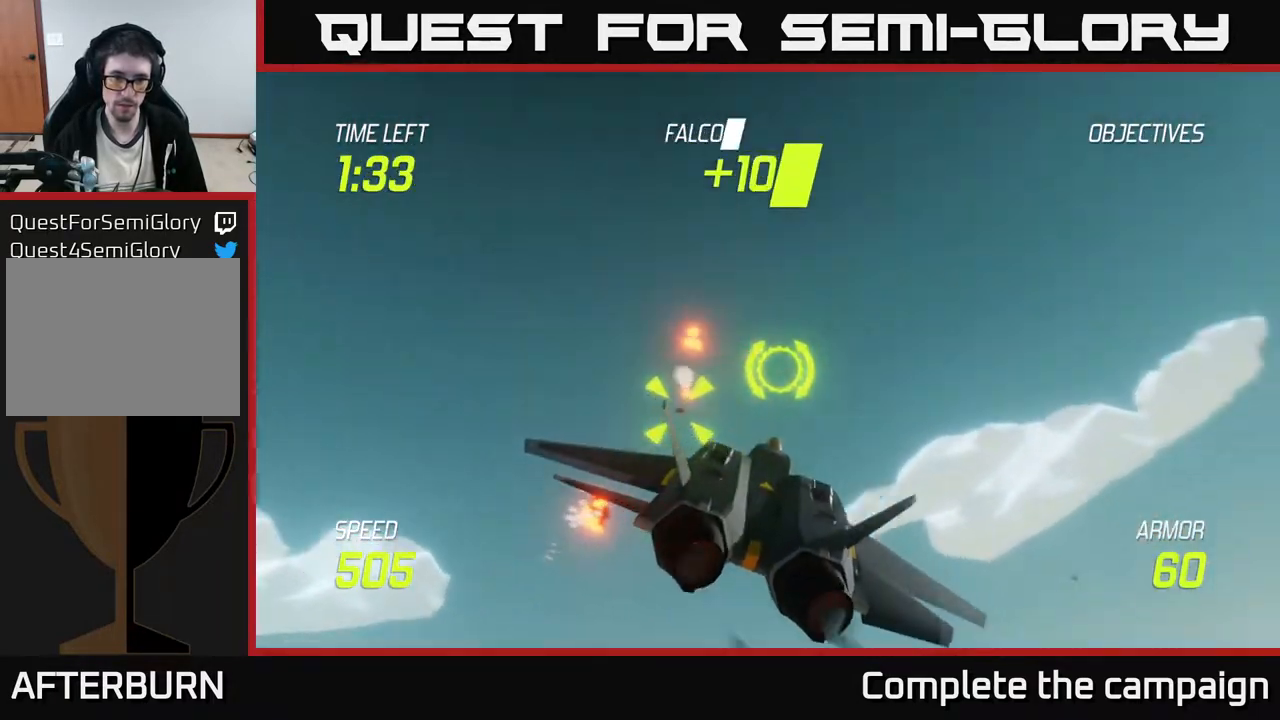
{"buttons": [], "left_stick": "right", "events": [[33, "L2", "down"], [83, "R2", "up"], [167, "L2", "up"], [433, "left_stick", "right"]]}
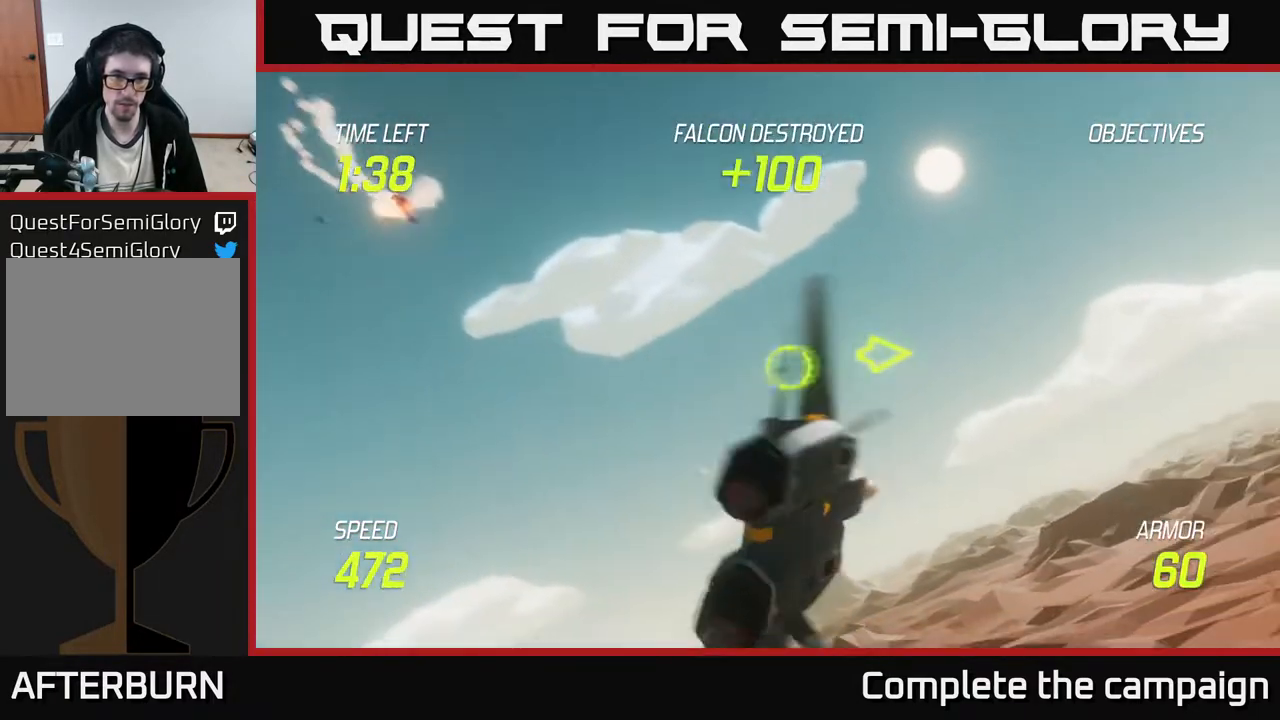
{"buttons": [], "left_stick": "right", "events": []}
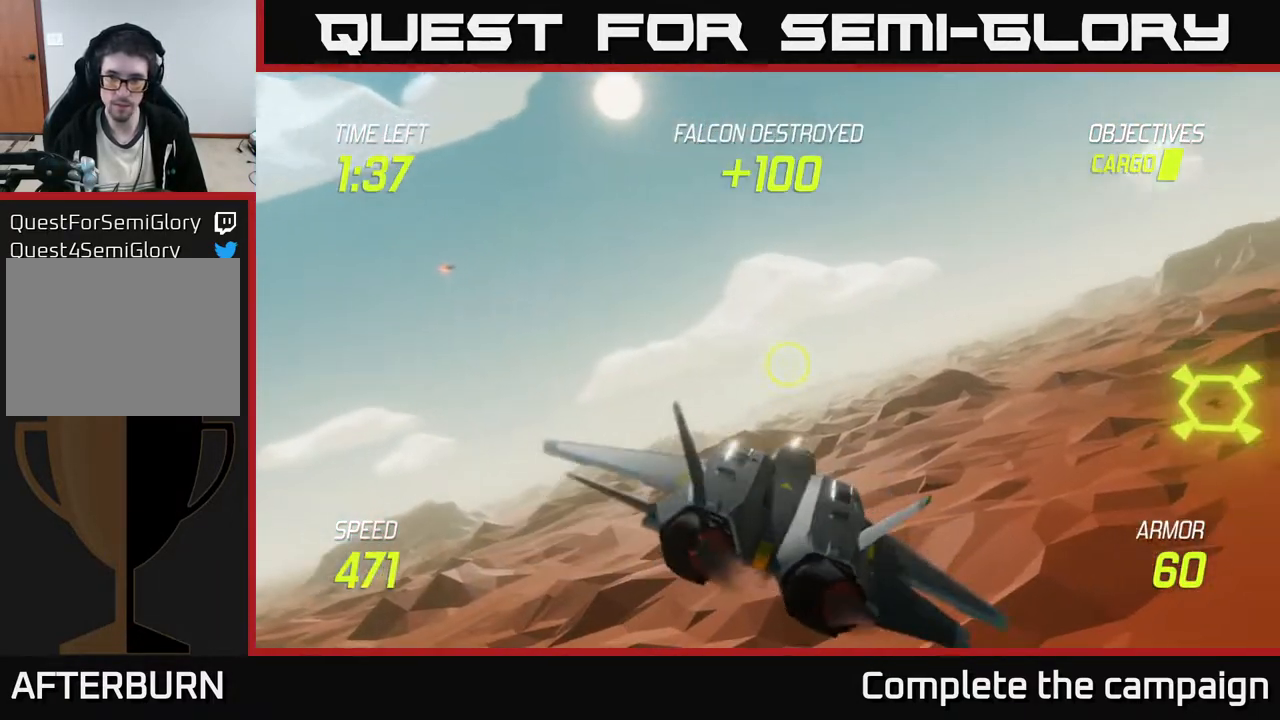
{"buttons": [], "left_stick": "down-left", "events": [[367, "R2", "down"], [417, "left_stick", "down-left"], [467, "R2", "up"]]}
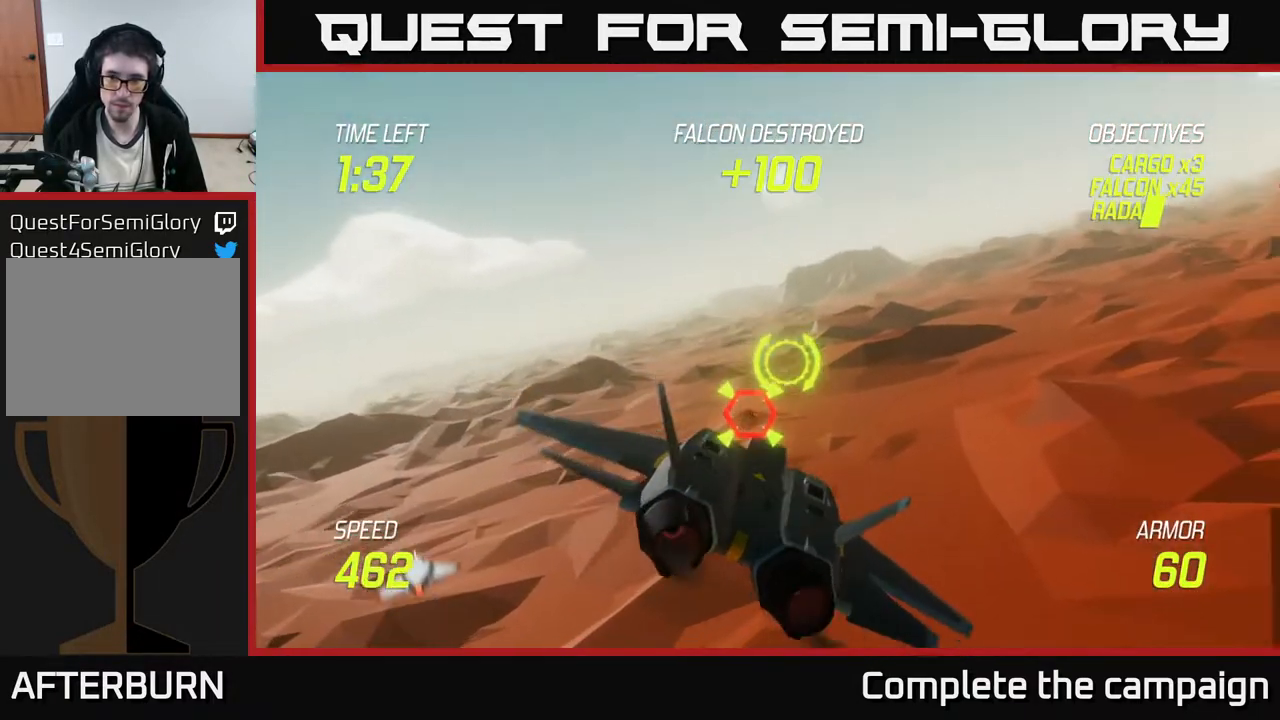
{"buttons": ["R2"], "left_stick": "up-left", "events": [[67, "left_stick", "left"], [83, "R2", "down"], [167, "R2", "up"], [267, "R2", "down"], [350, "left_stick", "up-left"], [400, "R2", "up"], [483, "R2", "down"]]}
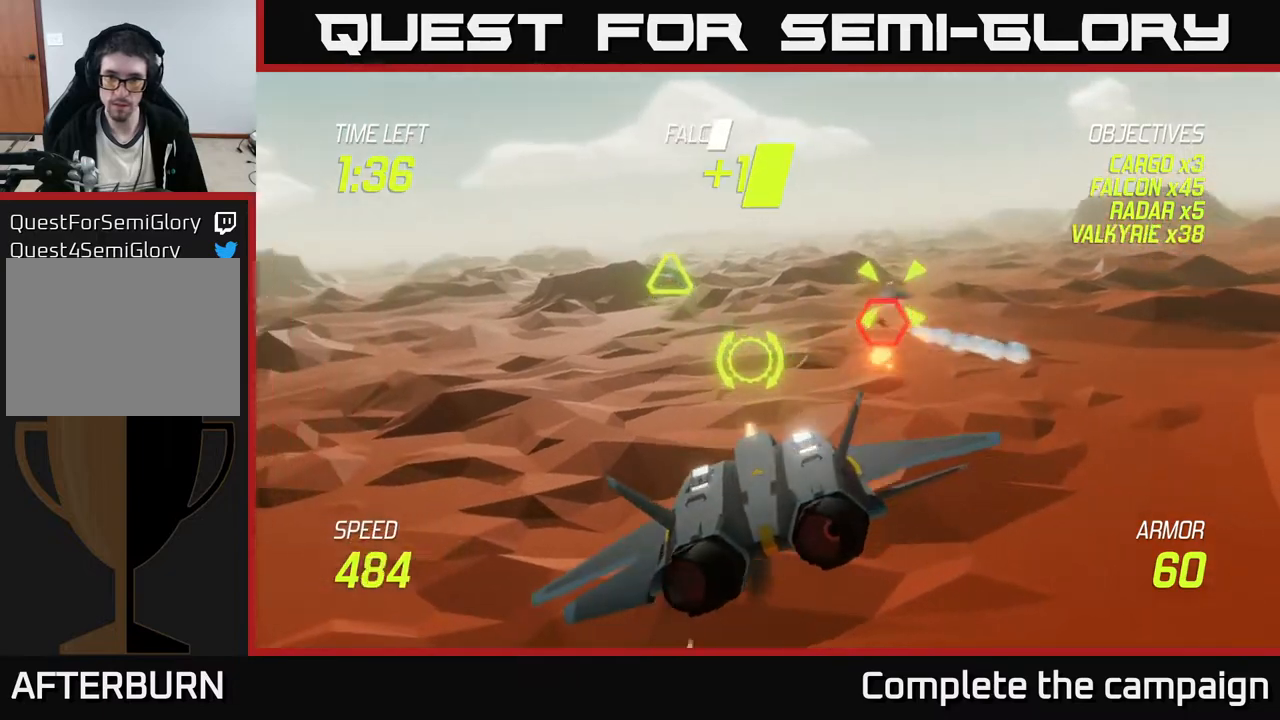
{"buttons": ["R2"], "left_stick": "right", "events": [[17, "left_stick", "up"], [100, "R2", "up"], [183, "left_stick", "down-right"], [350, "left_stick", "right"], [367, "L2", "down"], [467, "L2", "up"], [500, "R2", "down"]]}
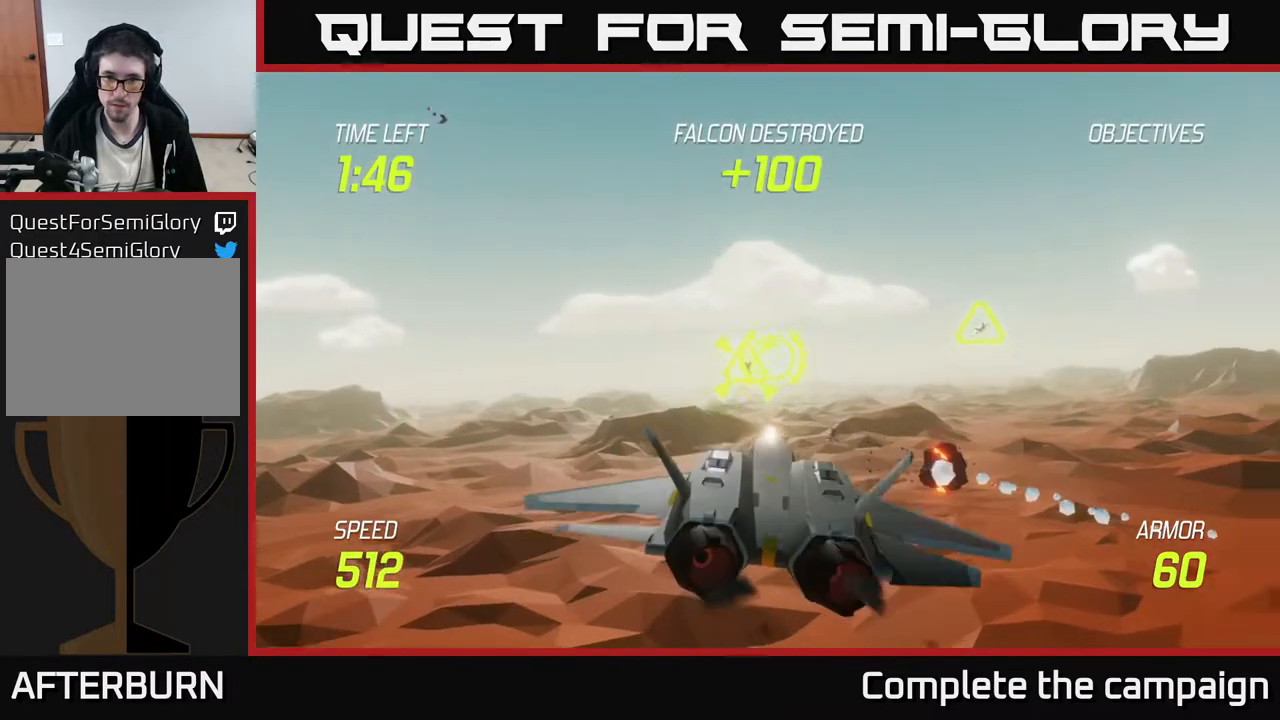
{"buttons": [], "left_stick": "right", "events": [[67, "left_stick", "up"], [150, "R2", "up"], [150, "left_stick", "left"], [250, "R2", "down"], [250, "left_stick", "center"], [317, "left_stick", "right"], [350, "R2", "up"]]}
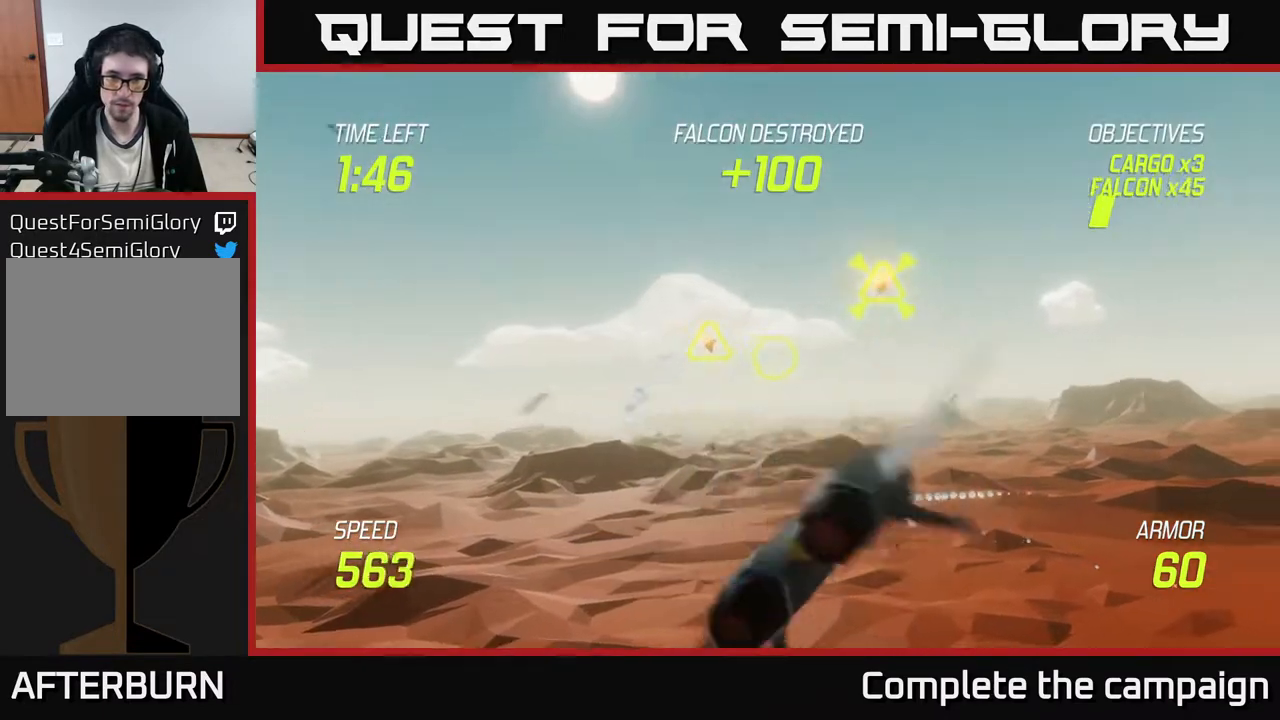
{"buttons": [], "left_stick": "up-left", "events": [[150, "left_stick", "up"], [250, "left_stick", "left"], [433, "left_stick", "up-left"]]}
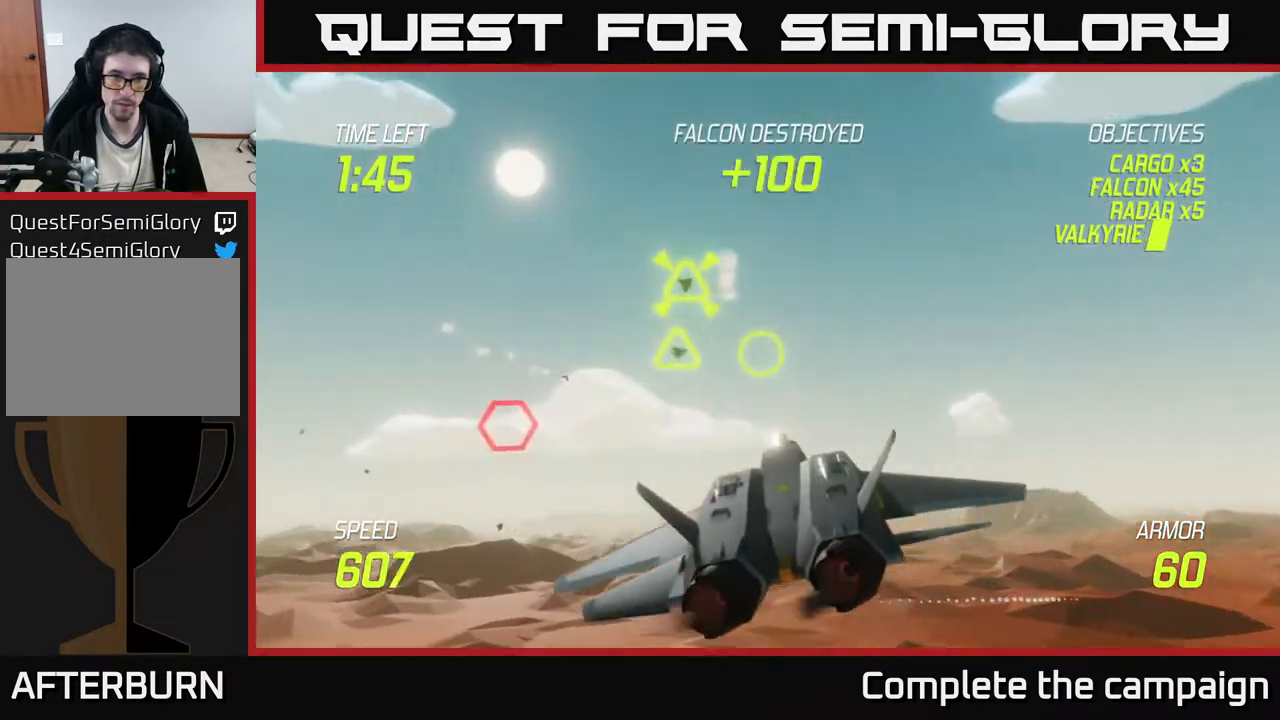
{"buttons": ["R2"], "left_stick": "up-right", "events": [[267, "R2", "down"], [400, "R2", "up"], [467, "left_stick", "up-right"], [500, "R2", "down"]]}
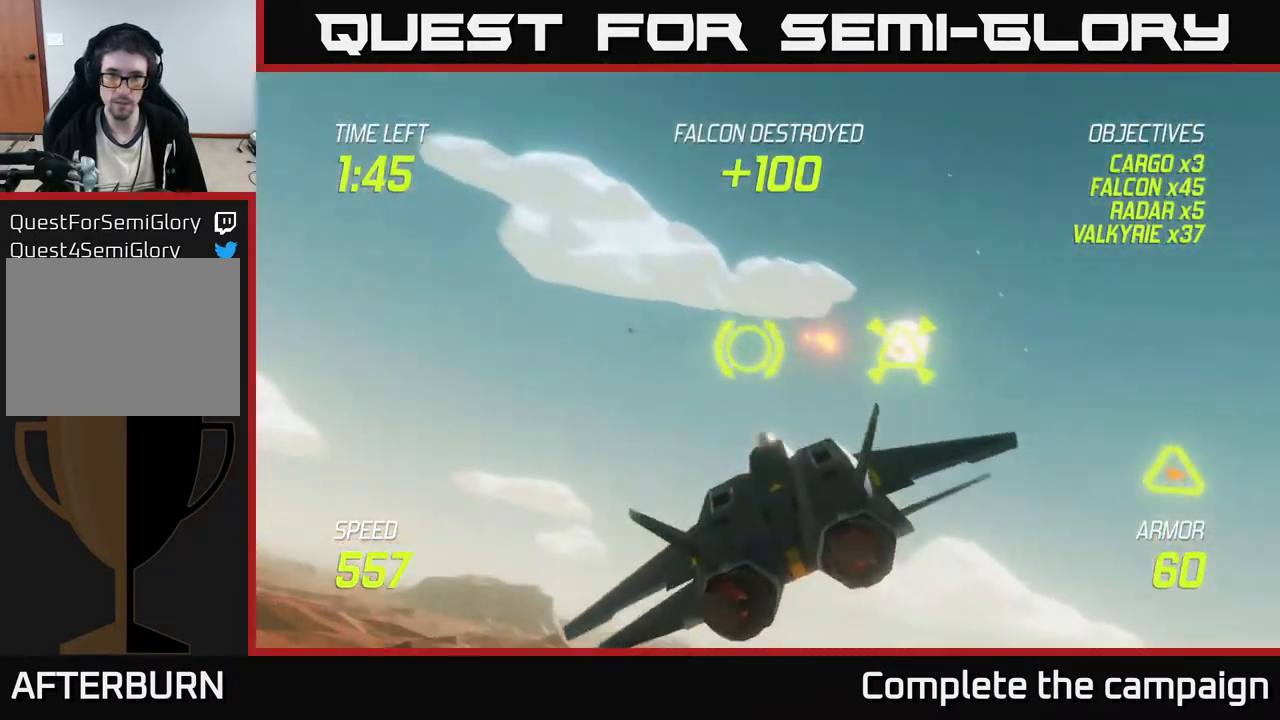
{"buttons": [], "left_stick": "down-right", "events": [[67, "left_stick", "down-right"], [117, "R2", "up"], [350, "L2", "down"], [433, "L2", "up"]]}
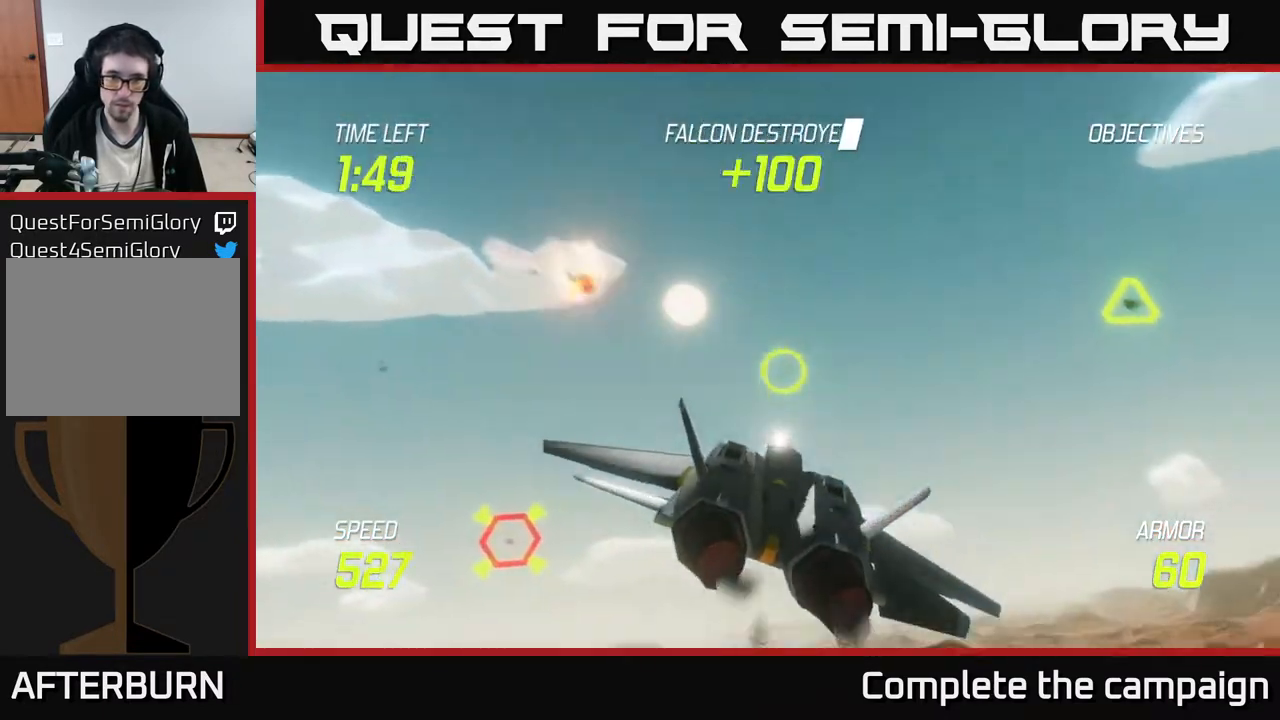
{"buttons": [], "left_stick": "up-right", "events": [[67, "left_stick", "right"], [217, "L2", "down"], [333, "L2", "up"], [383, "left_stick", "up-right"]]}
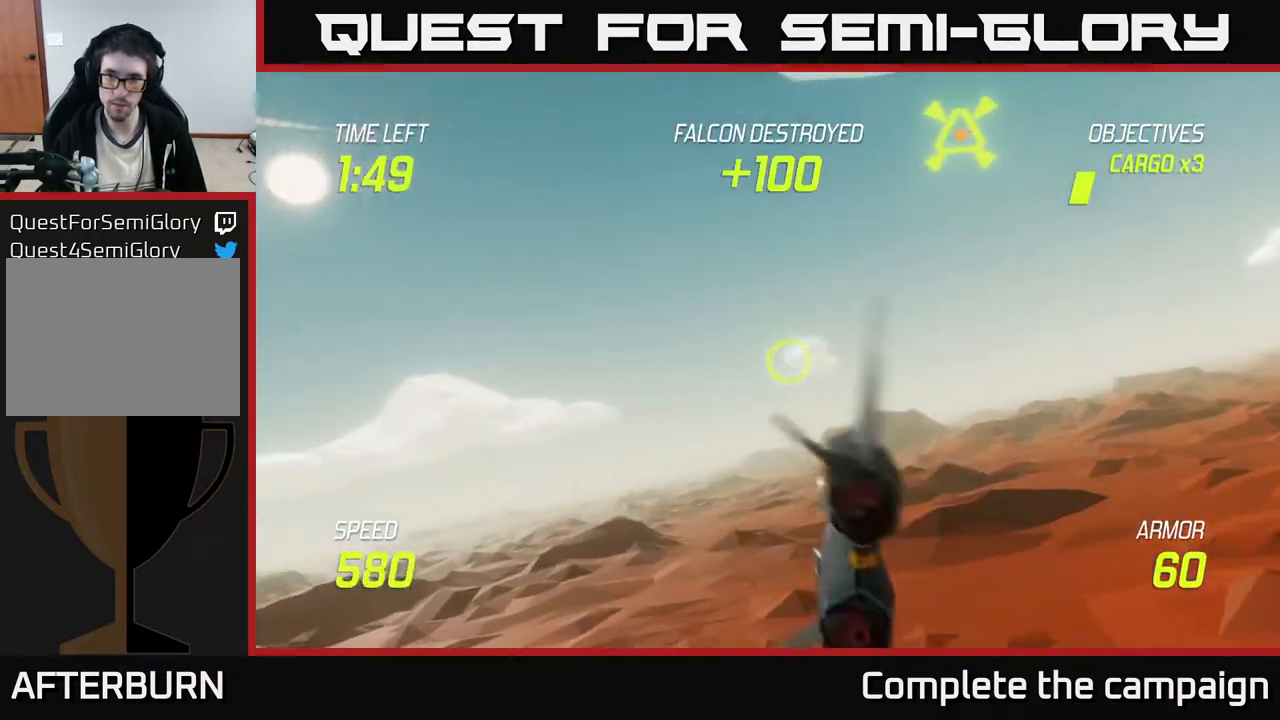
{"buttons": [], "left_stick": "up-right", "events": []}
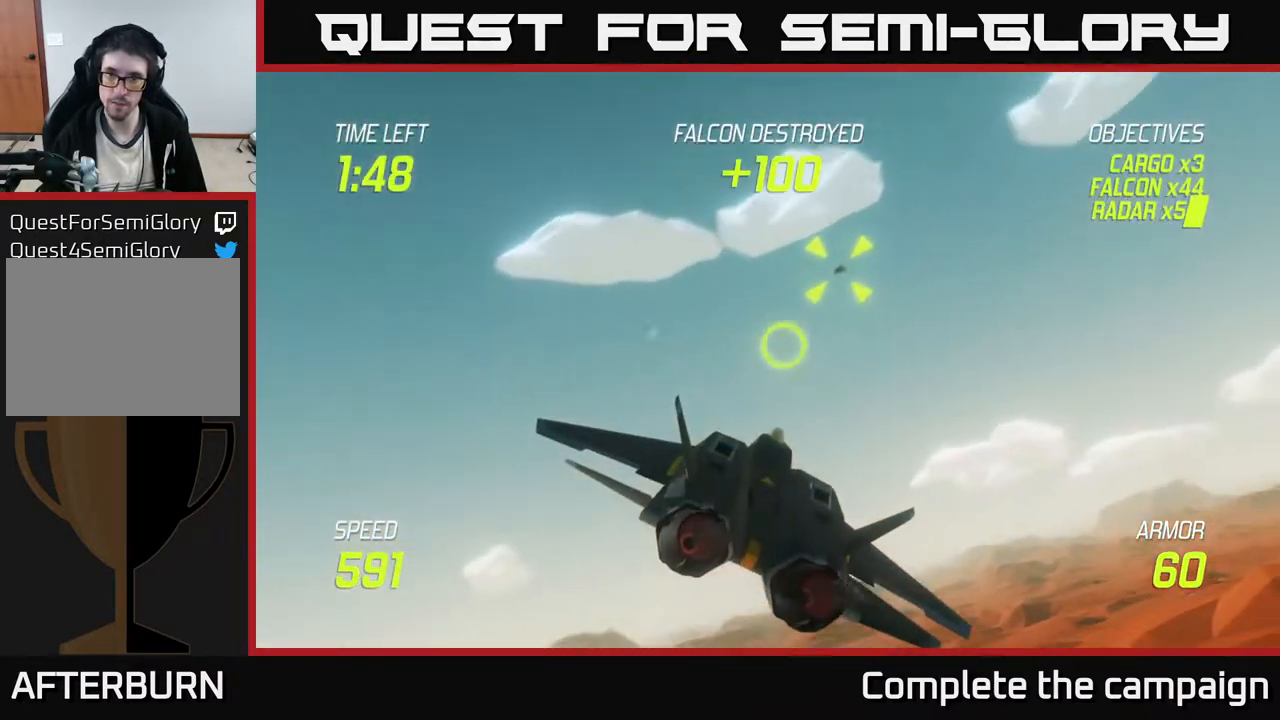
{"buttons": ["L2"], "left_stick": "down-right", "events": [[117, "R2", "down"], [200, "left_stick", "right"], [217, "R2", "up"], [283, "R2", "down"], [400, "left_stick", "down-right"], [433, "L2", "down"], [433, "R2", "up"]]}
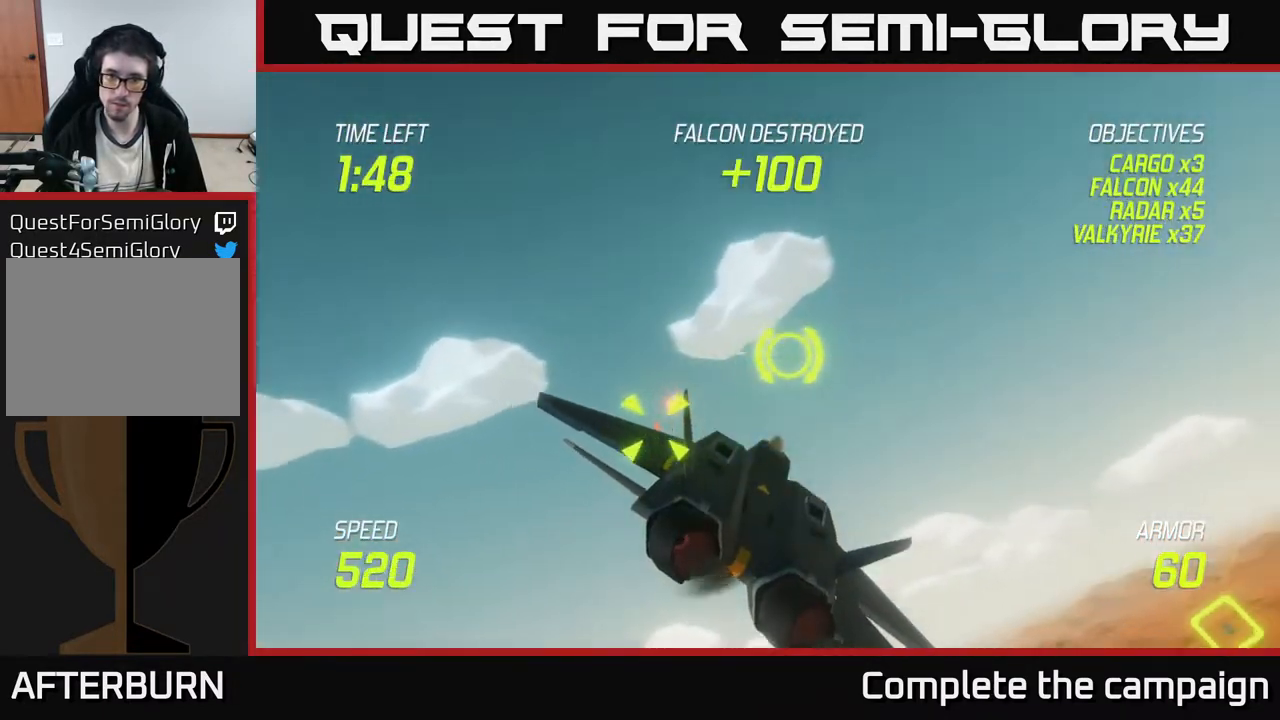
{"buttons": [], "left_stick": "down", "events": [[33, "L2", "up"], [450, "left_stick", "down"]]}
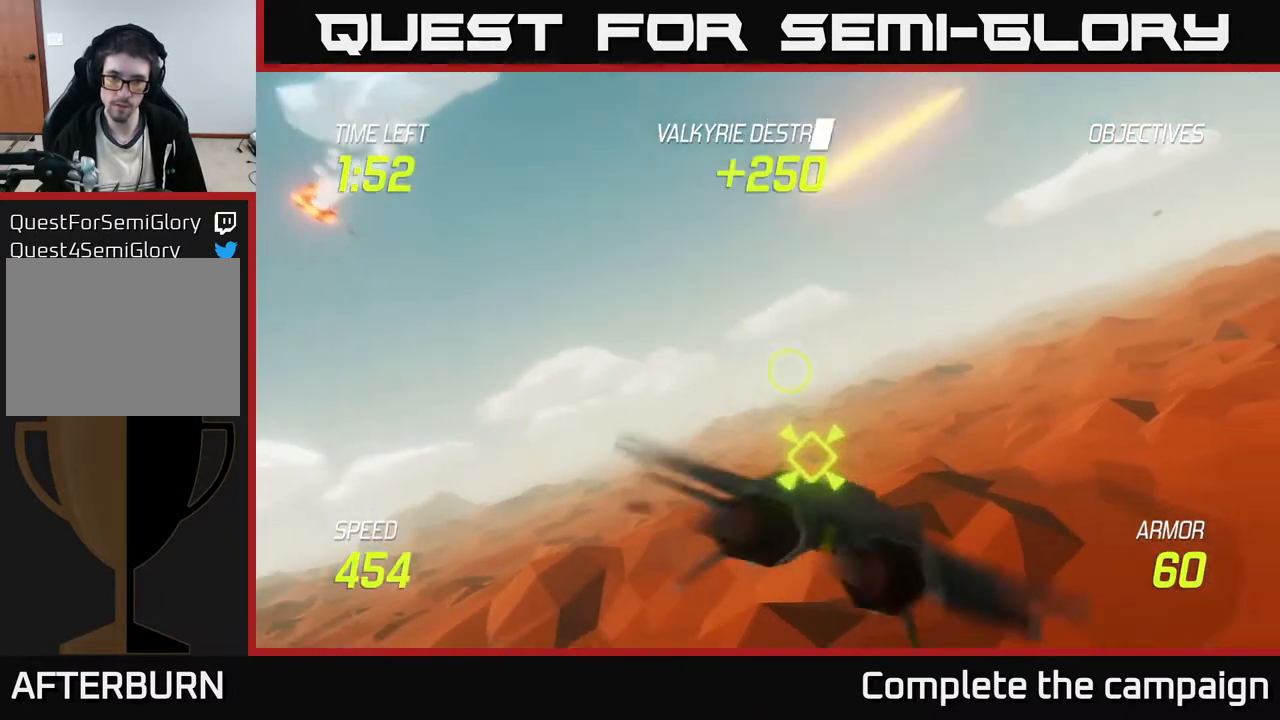
{"buttons": [], "left_stick": "up-right", "events": [[100, "left_stick", "down-right"], [133, "R2", "down"], [250, "R2", "up"], [250, "left_stick", "left"], [417, "left_stick", "up-right"]]}
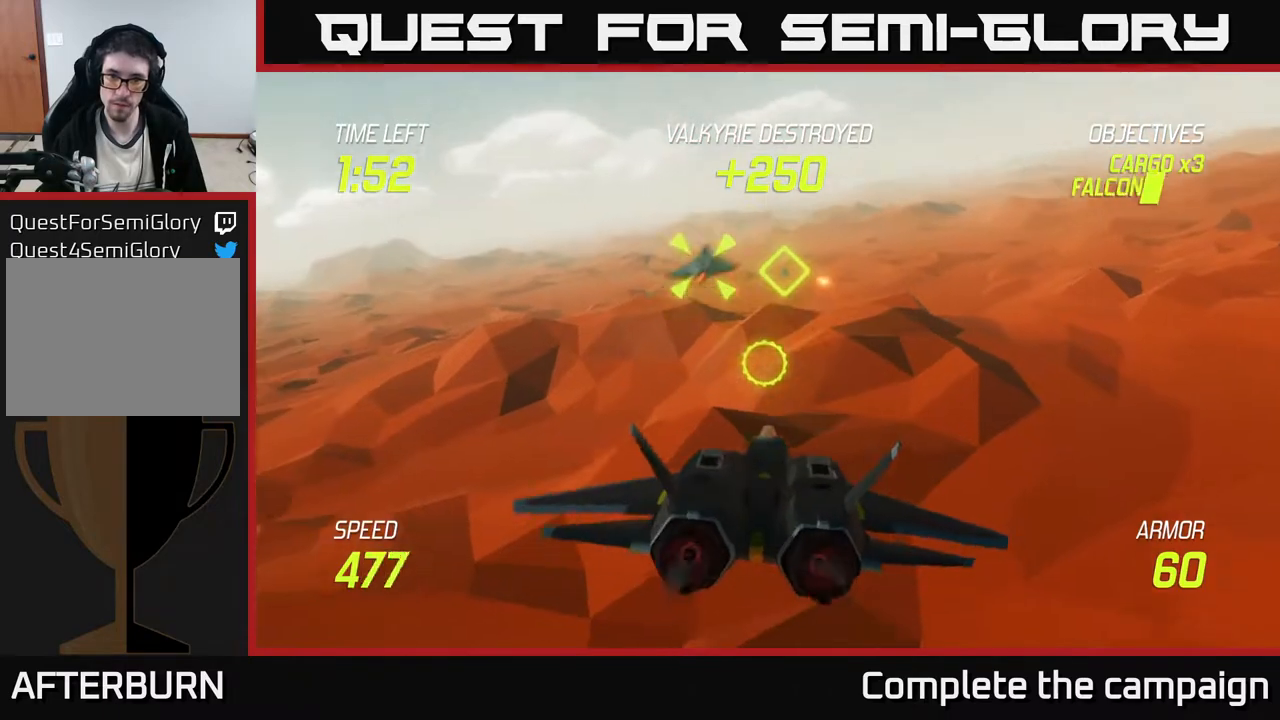
{"buttons": [], "left_stick": "up", "events": [[33, "left_stick", "right"], [317, "left_stick", "up"]]}
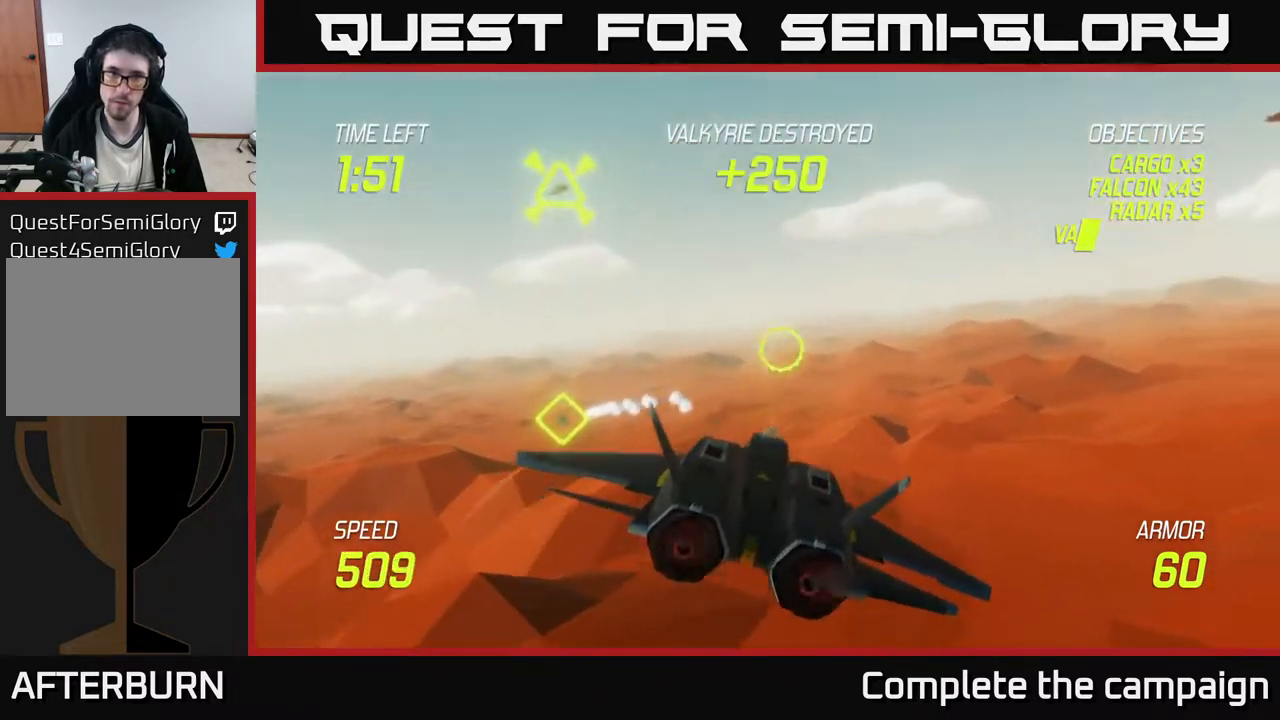
{"buttons": ["R2"], "left_stick": "left", "events": [[50, "left_stick", "up-left"], [250, "left_stick", "left"], [450, "R2", "down"]]}
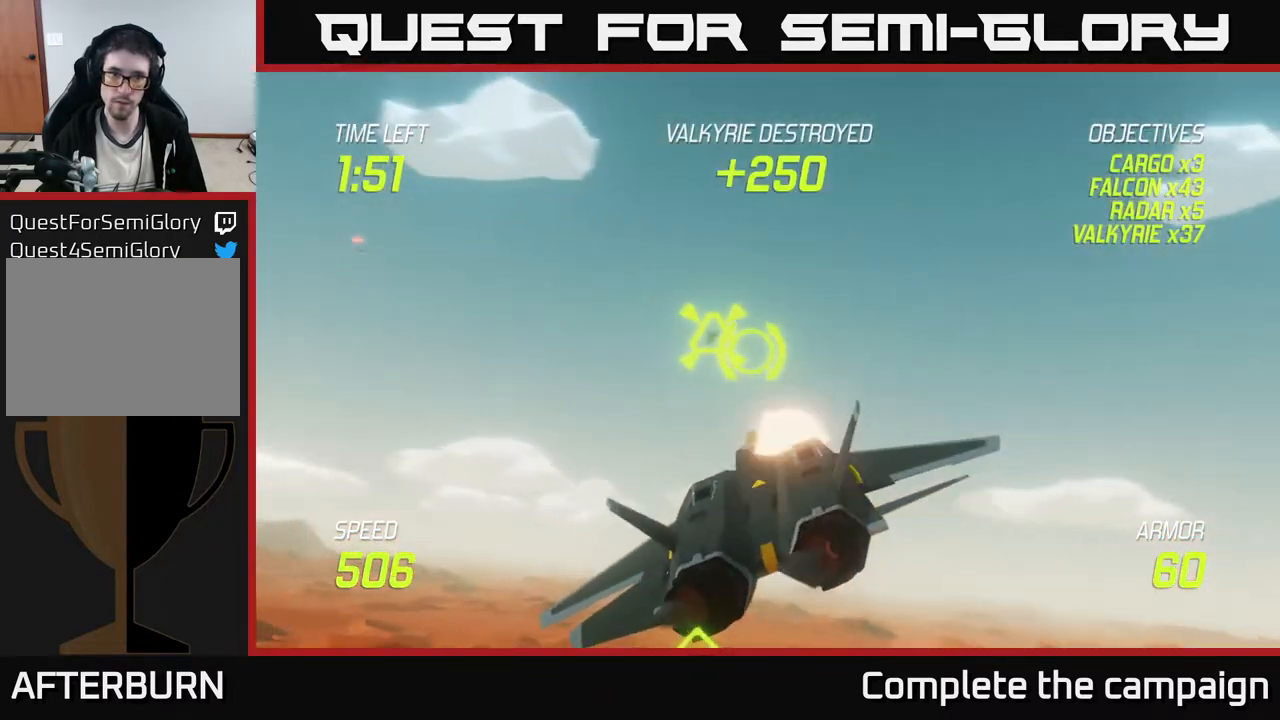
{"buttons": [], "left_stick": "right", "events": [[33, "left_stick", "up"], [50, "R2", "up"], [117, "left_stick", "center"], [133, "R2", "down"], [233, "left_stick", "right"], [250, "R2", "up"]]}
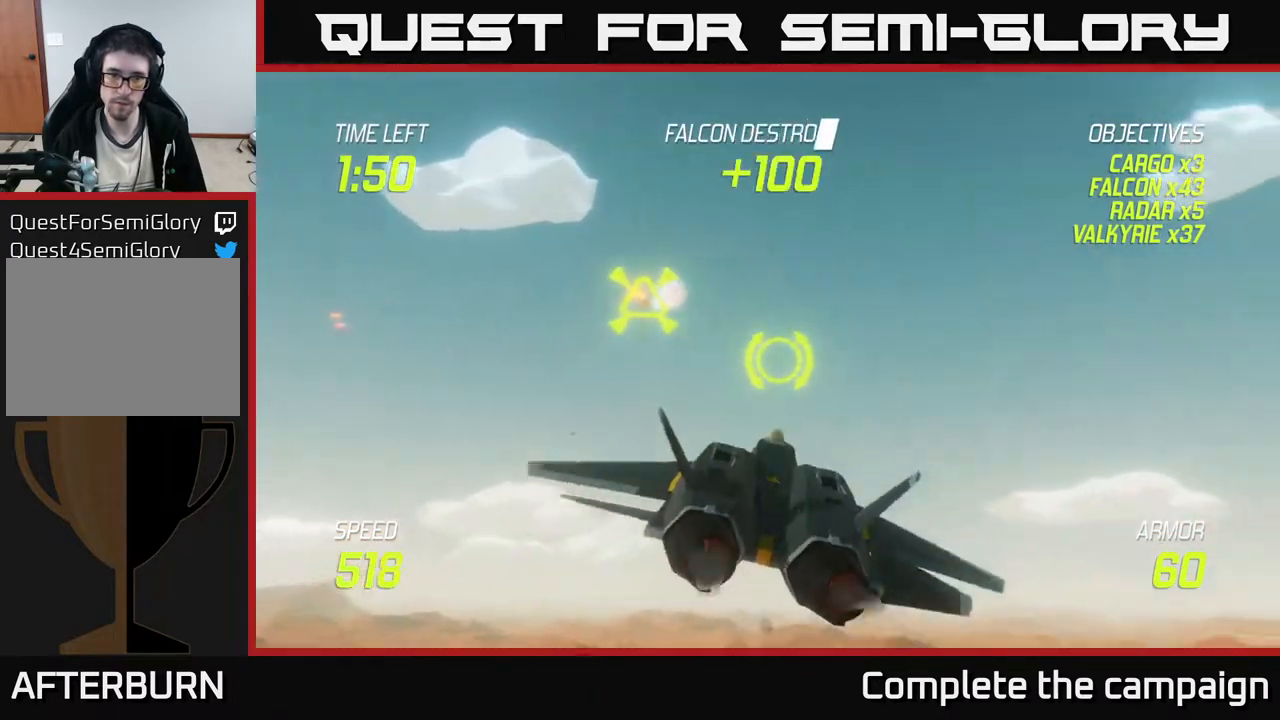
{"buttons": [], "left_stick": "left", "events": [[17, "left_stick", "down-left"], [300, "left_stick", "left"]]}
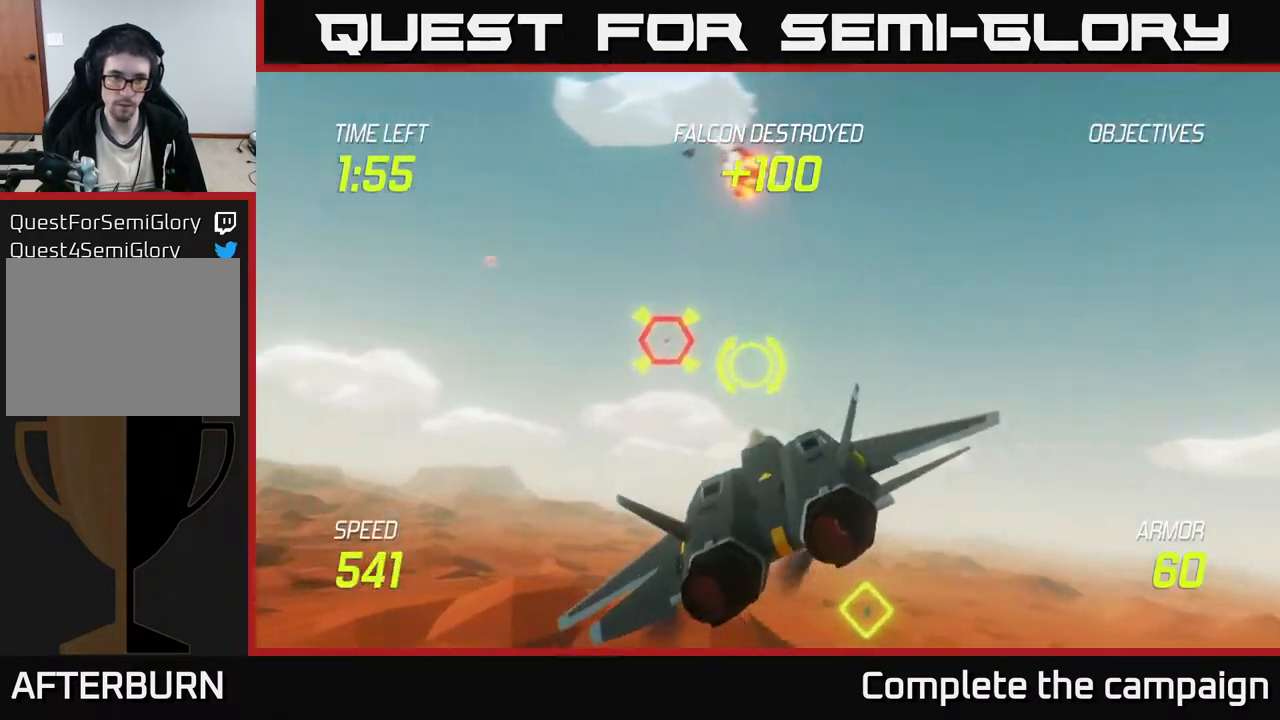
{"buttons": ["R2"], "left_stick": "center", "events": [[67, "R2", "down"], [183, "left_stick", "center"], [217, "R2", "up"], [250, "R2", "down"], [283, "left_stick", "up-right"], [383, "left_stick", "center"]]}
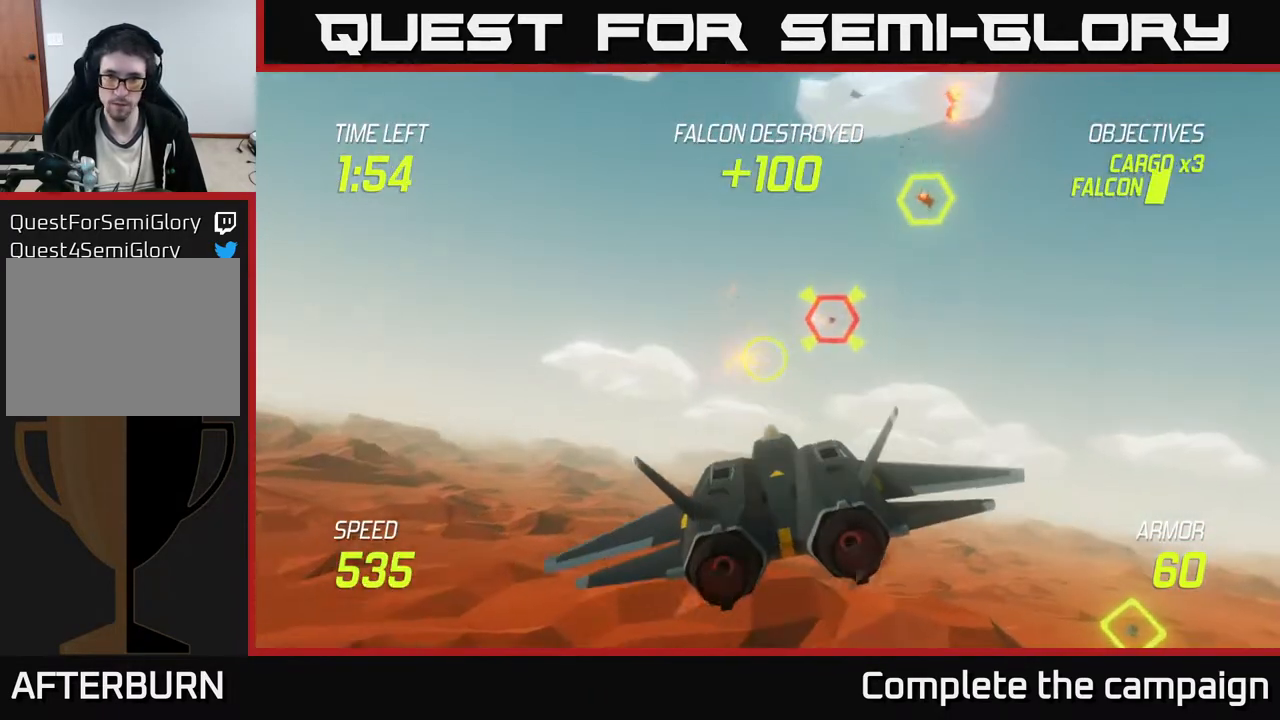
{"buttons": ["R2"], "left_stick": "left", "events": [[100, "left_stick", "up-left"], [367, "left_stick", "center"], [450, "left_stick", "left"]]}
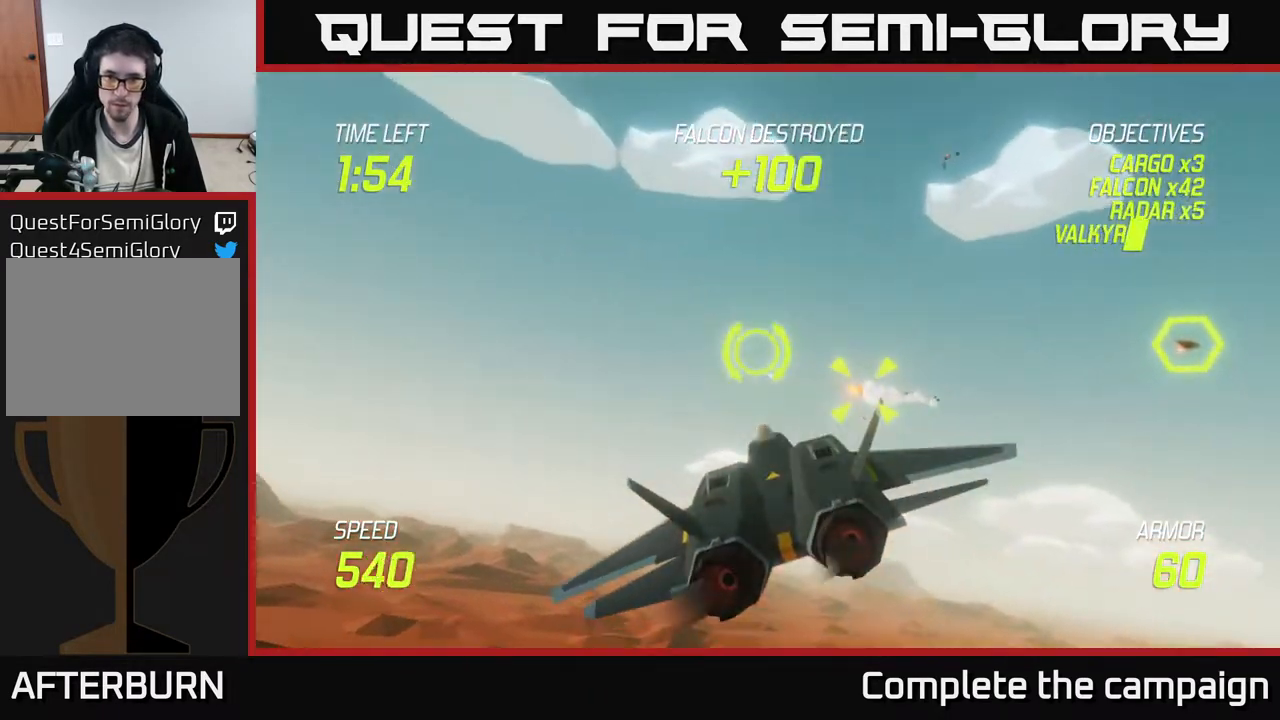
{"buttons": [], "left_stick": "right", "events": [[33, "left_stick", "down-right"], [83, "R2", "up"], [167, "L2", "down"], [183, "left_stick", "right"], [267, "L2", "up"], [383, "L2", "down"], [417, "L2", "up"]]}
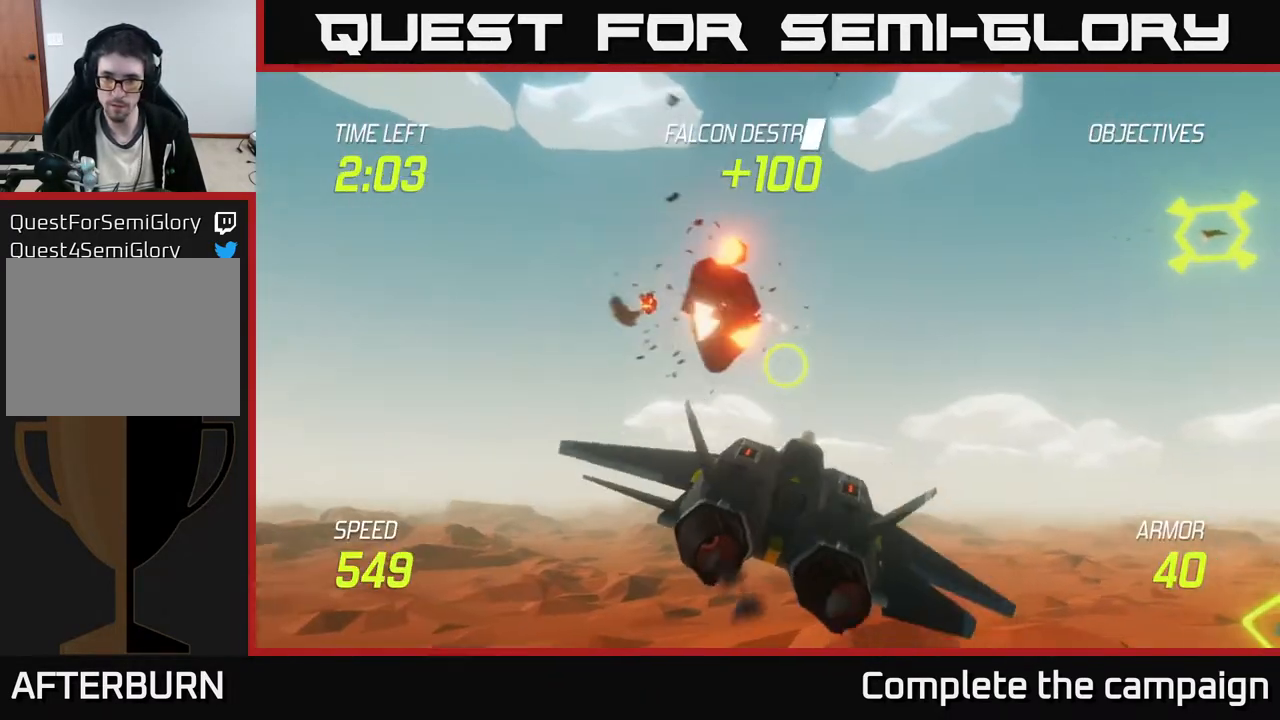
{"buttons": [], "left_stick": "up-right", "events": [[217, "left_stick", "up-right"]]}
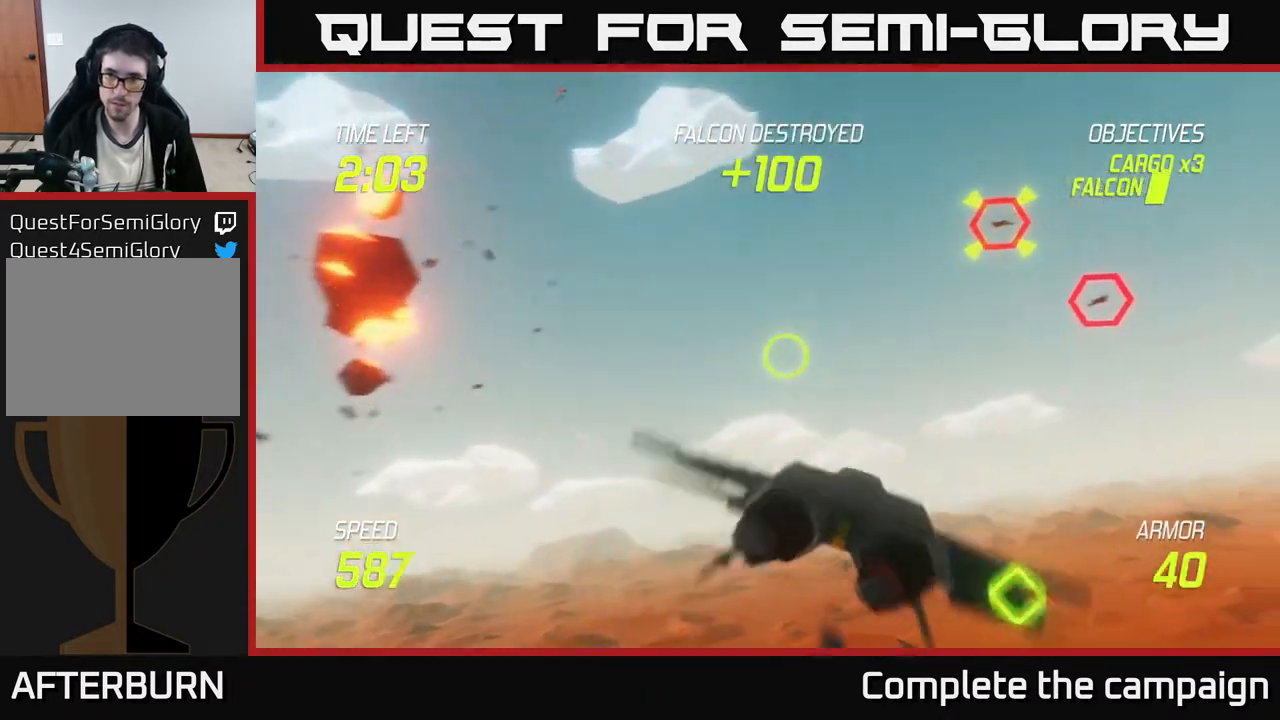
{"buttons": ["R2"], "left_stick": "center", "events": [[217, "R2", "down"], [267, "left_stick", "right"], [467, "left_stick", "center"]]}
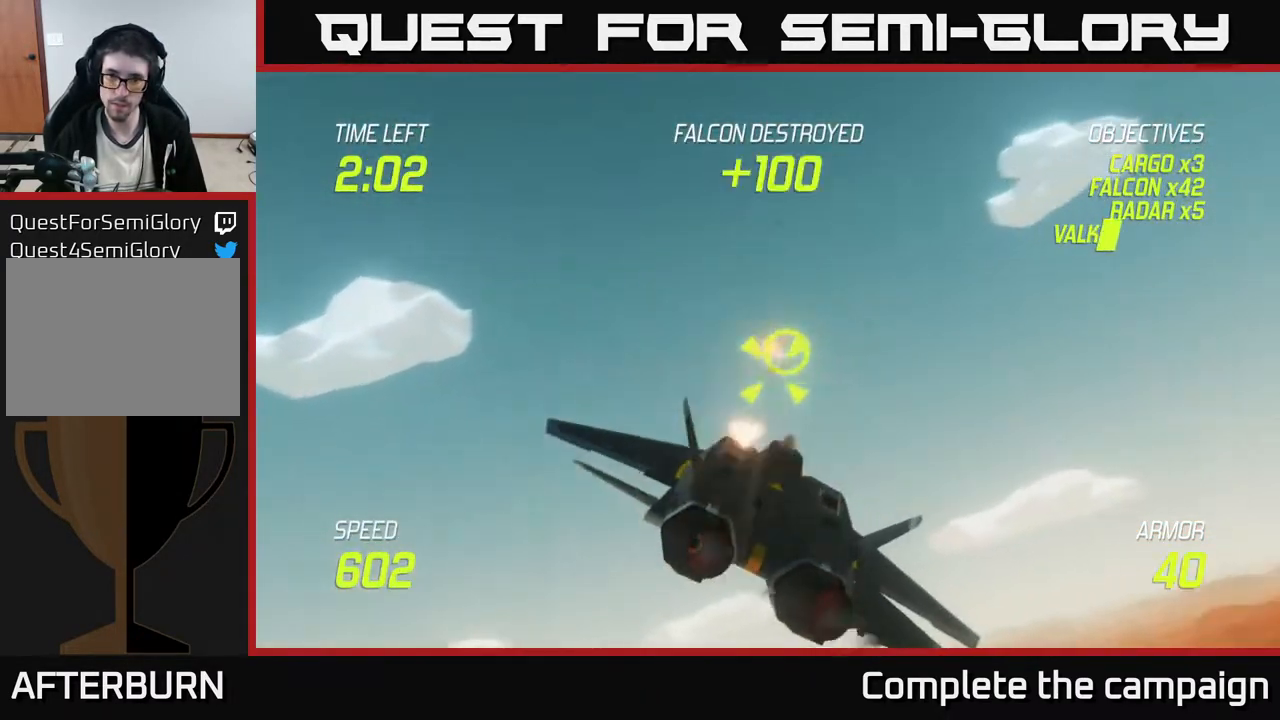
{"buttons": ["R2"], "left_stick": "right", "events": [[217, "left_stick", "up"], [367, "left_stick", "center"], [417, "left_stick", "right"]]}
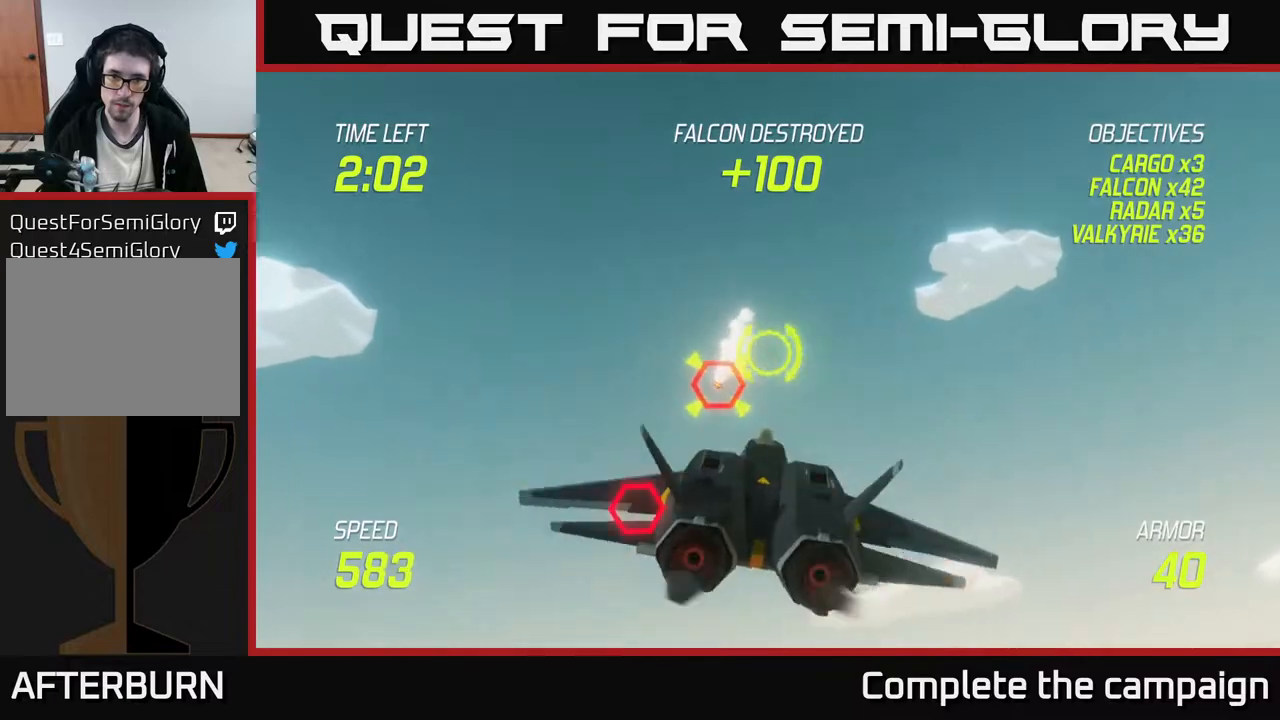
{"buttons": ["L2"], "left_stick": "down", "events": [[33, "left_stick", "down"], [83, "left_stick", "left"], [300, "left_stick", "right"], [333, "L2", "down"], [350, "R2", "up"], [433, "L2", "up"], [483, "L2", "down"], [500, "left_stick", "down"]]}
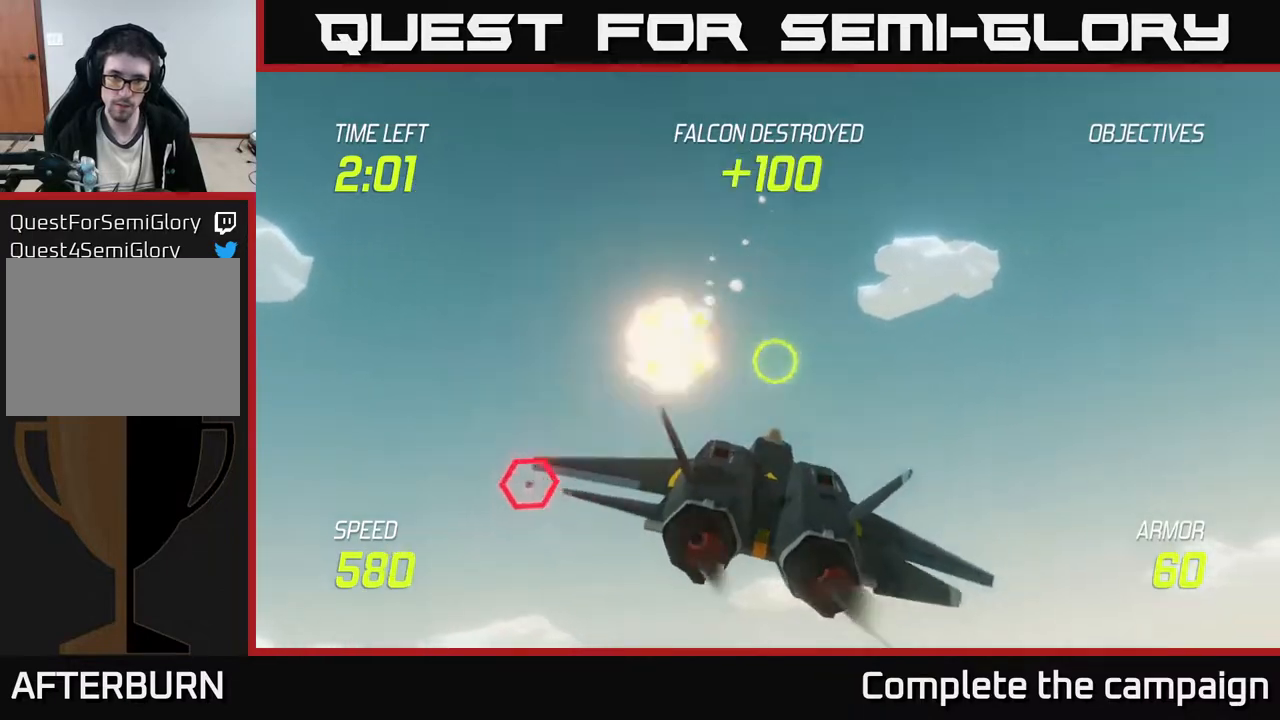
{"buttons": [], "left_stick": "left", "events": [[33, "left_stick", "down-left"], [167, "L2", "up"], [250, "L2", "down"], [283, "L2", "up"], [333, "left_stick", "left"]]}
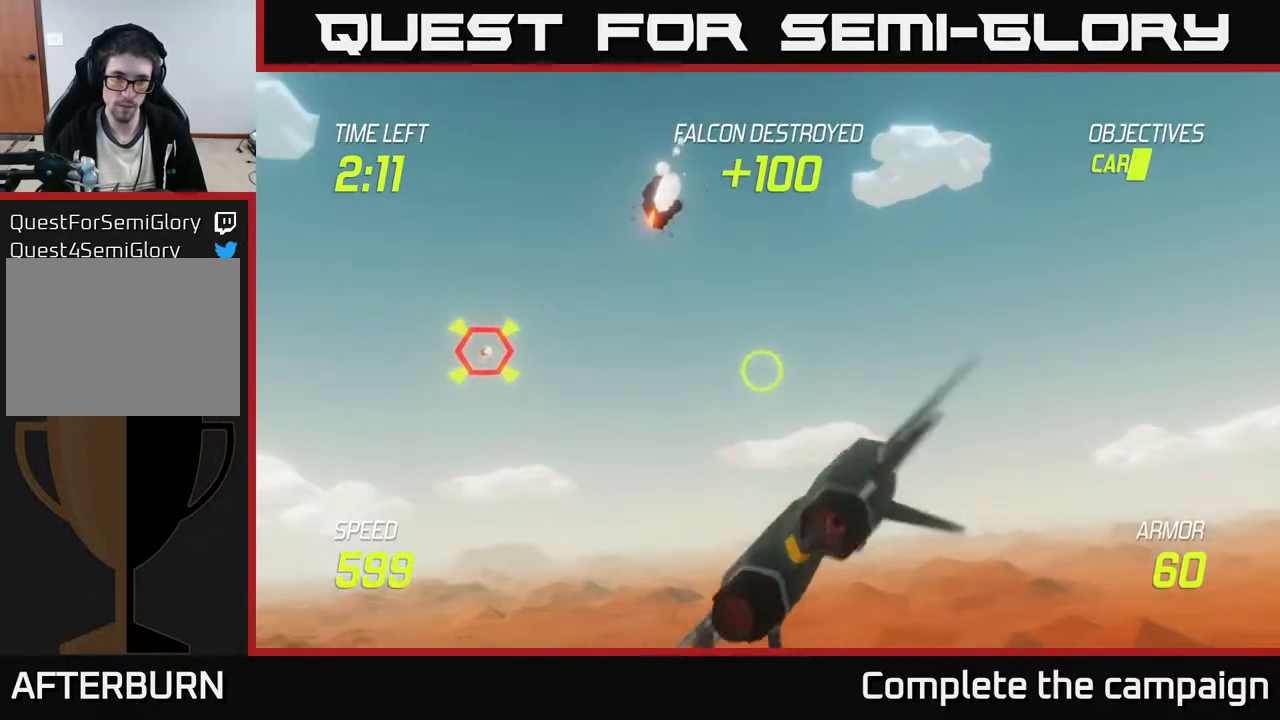
{"buttons": [], "left_stick": "left", "events": []}
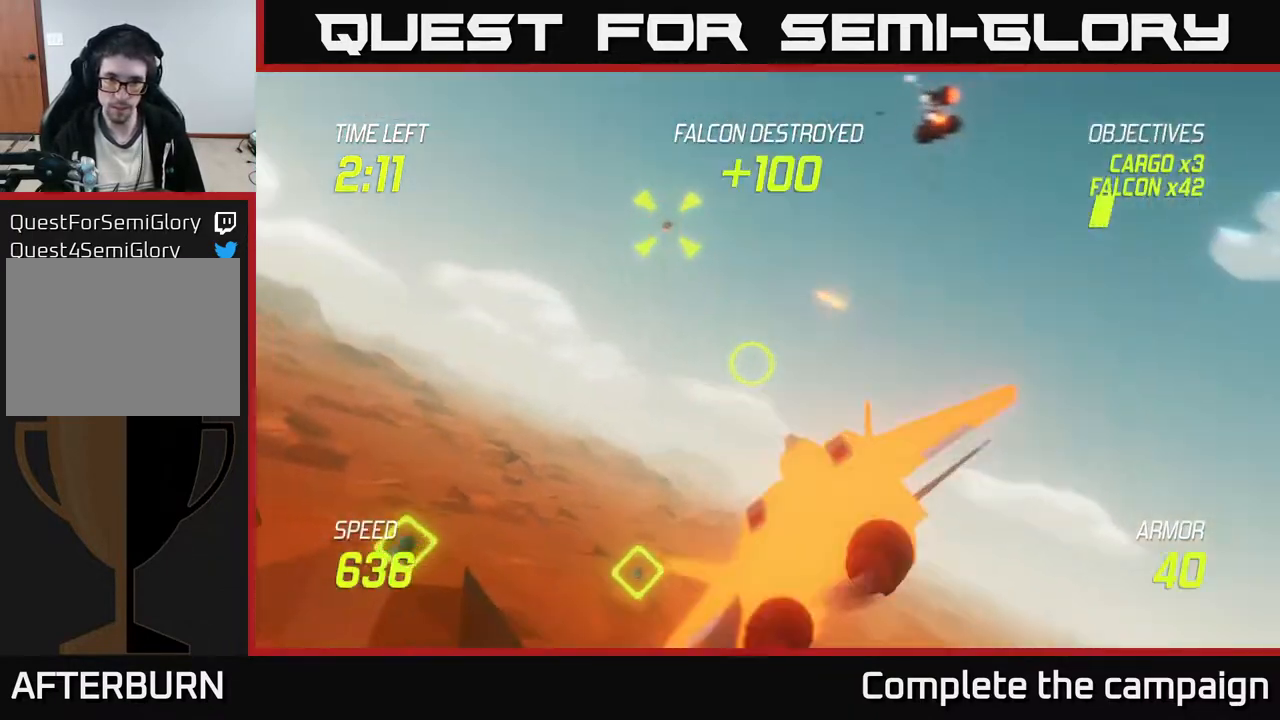
{"buttons": ["L2"], "left_stick": "up-left", "events": [[67, "R2", "down"], [183, "left_stick", "up-left"], [233, "L2", "down"], [350, "L2", "up"], [350, "R2", "up"], [417, "L2", "down"]]}
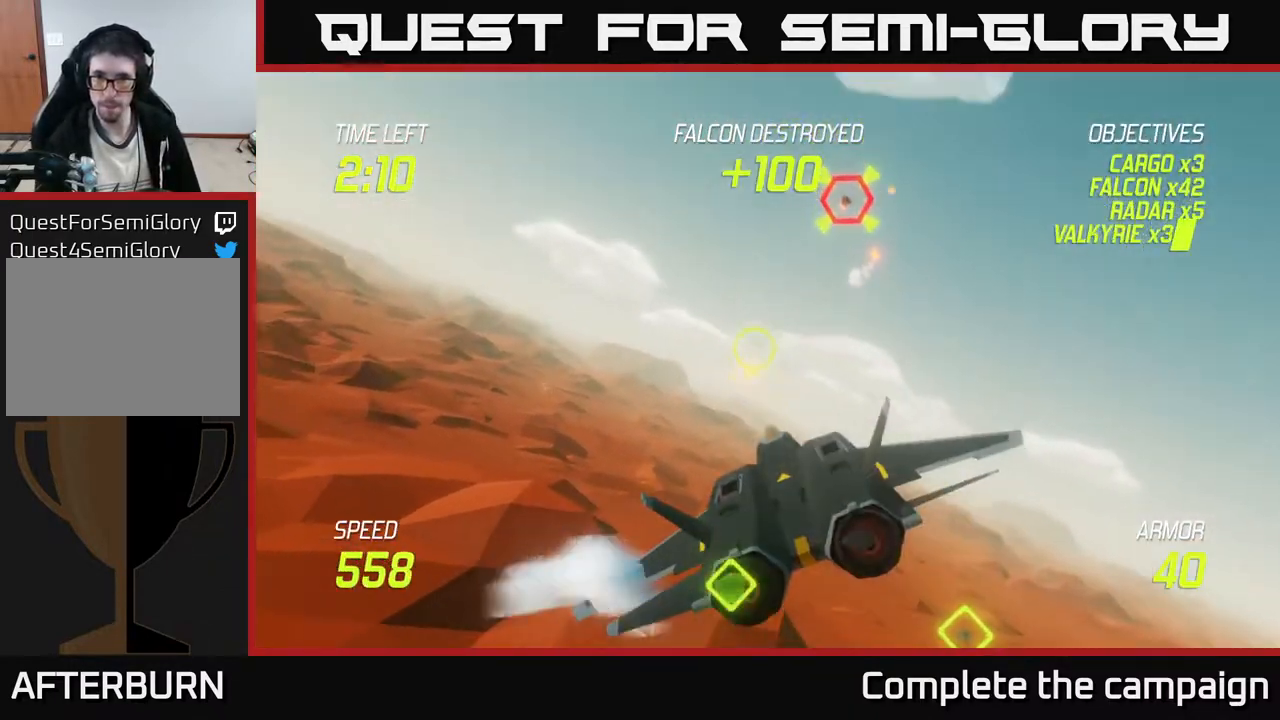
{"buttons": ["R2"], "left_stick": "left", "events": [[33, "L2", "up"], [67, "L2", "down"], [183, "L2", "up"], [183, "R2", "down"], [217, "left_stick", "left"]]}